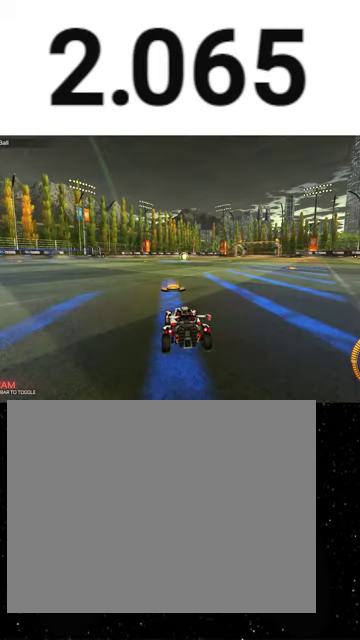
Gameplay with a controller (Xbox layout); each line is a JSON object with the inputs held at the frame after it. "events" lists button and stick changes between this image and that frame as [ms after this image, input, new state], when the widget could be followed in between. This overlay highlights the sticks when they move; stick clicks (L3 R3) are not distinguishable. Not read: R2.
{"buttons": [], "left_stick": "up-right", "right_stick": "center", "events": [[400, "left_stick", "up-right"]]}
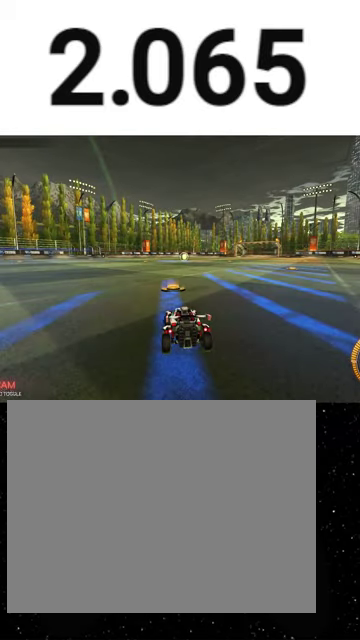
{"buttons": ["R1"], "left_stick": "right", "right_stick": "center", "events": [[100, "Y", "down"], [167, "Y", "up"], [167, "left_stick", "center"], [267, "R1", "down"], [267, "Y", "down"], [367, "Y", "up"], [400, "left_stick", "up-right"], [433, "Y", "down"], [467, "left_stick", "right"], [500, "Y", "up"]]}
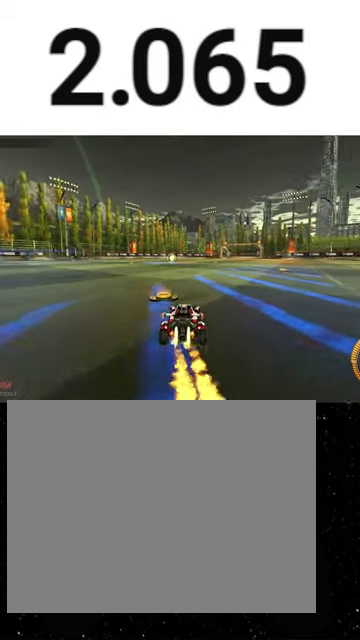
{"buttons": ["X", "R1"], "left_stick": "down-left", "right_stick": "center", "events": [[67, "left_stick", "up-left"], [233, "X", "down"], [233, "Y", "down"], [233, "left_stick", "down"], [367, "Y", "up"], [400, "left_stick", "down-left"]]}
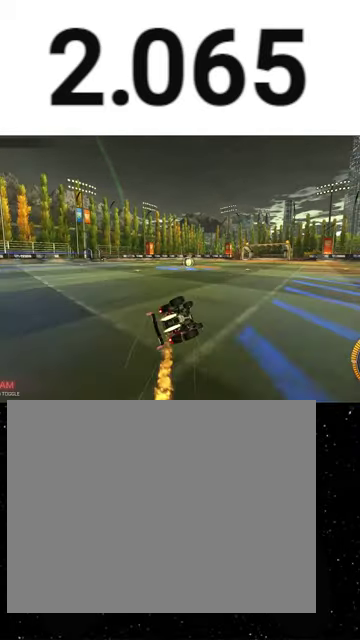
{"buttons": ["X", "Y", "R1"], "left_stick": "down-left", "right_stick": "center", "events": [[100, "left_stick", "down"], [233, "Y", "down"], [300, "left_stick", "down-left"], [333, "Y", "up"], [433, "Y", "down"]]}